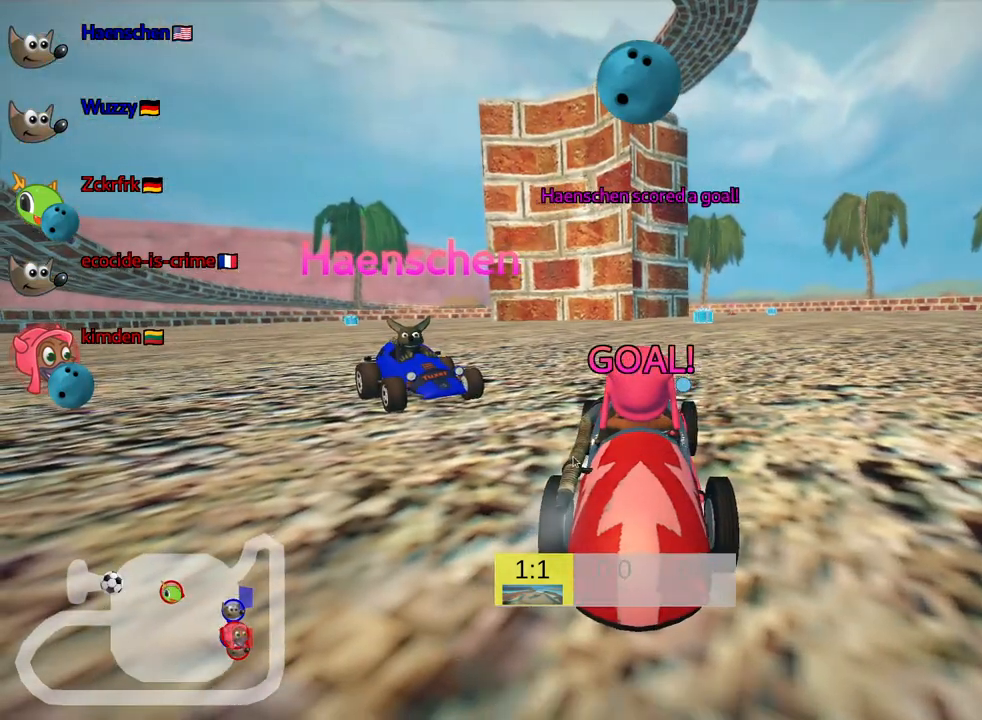
Gameplay with keyboard; each line is a JSON object with the keys held at the frame after it. "events" lists presses ("down") and releases ("up") of "down", "fire", "flag", "left", "look", "nitro", "right", "skid" and "up" between this image and that frame as [ms after this image, input, new state], when the widget could be followed in between. No other keys are recorded. Mouse input is not recorded. Key names are as the overlay labels them; some are game actions (e.g. jump) rather than physical keys.
{"keys": ["up"], "events": []}
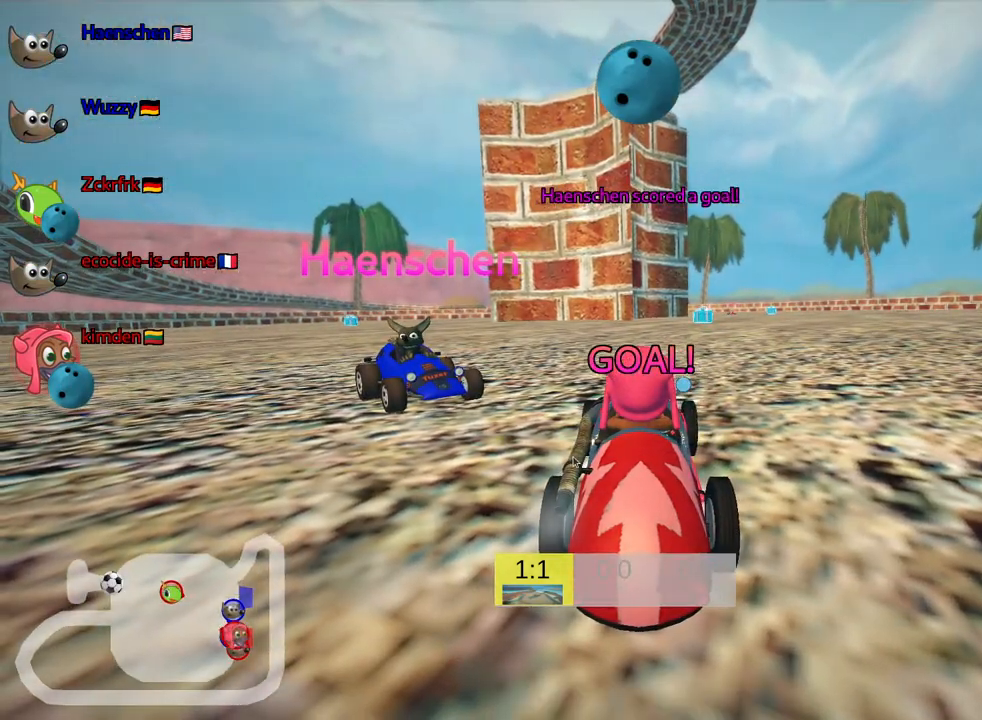
{"keys": ["up"], "events": []}
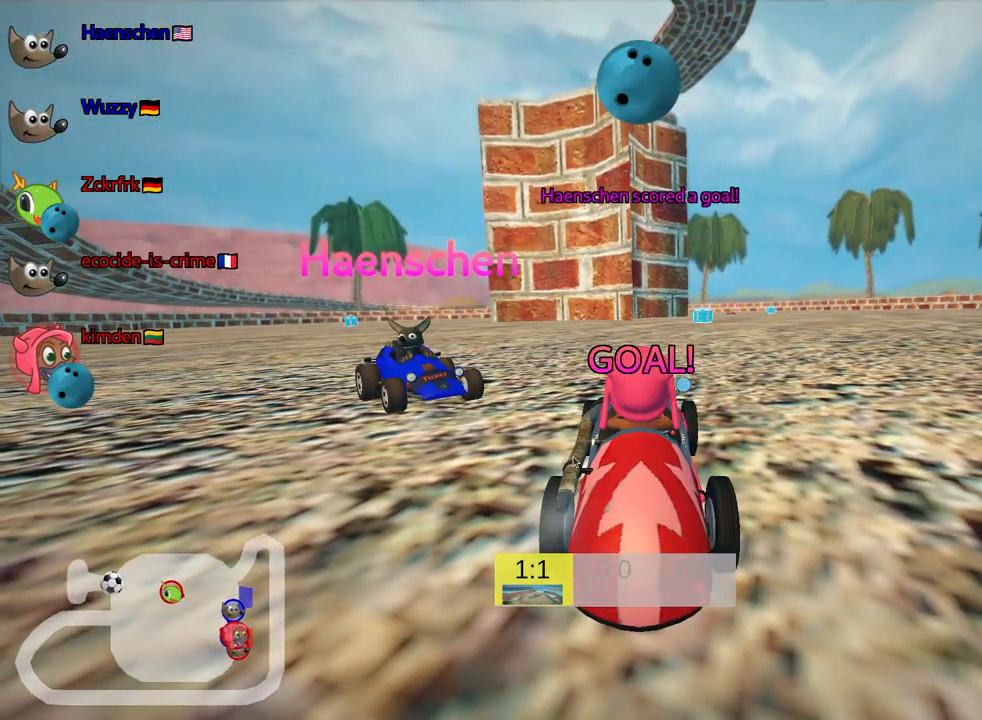
{"keys": ["up"], "events": []}
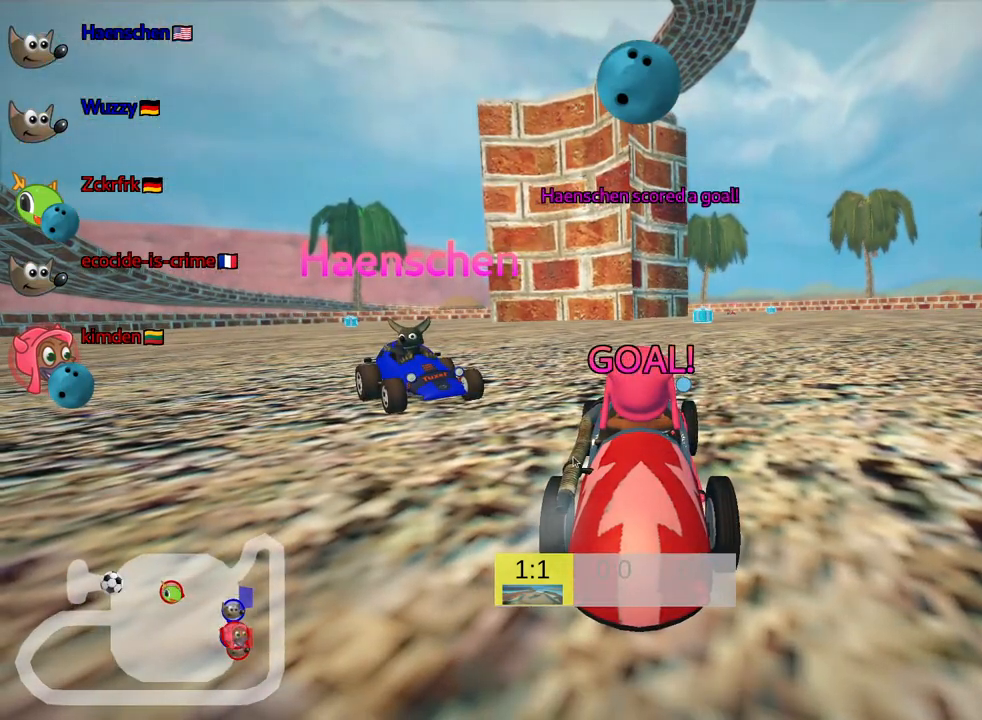
{"keys": [], "events": [[400, "up", "up"]]}
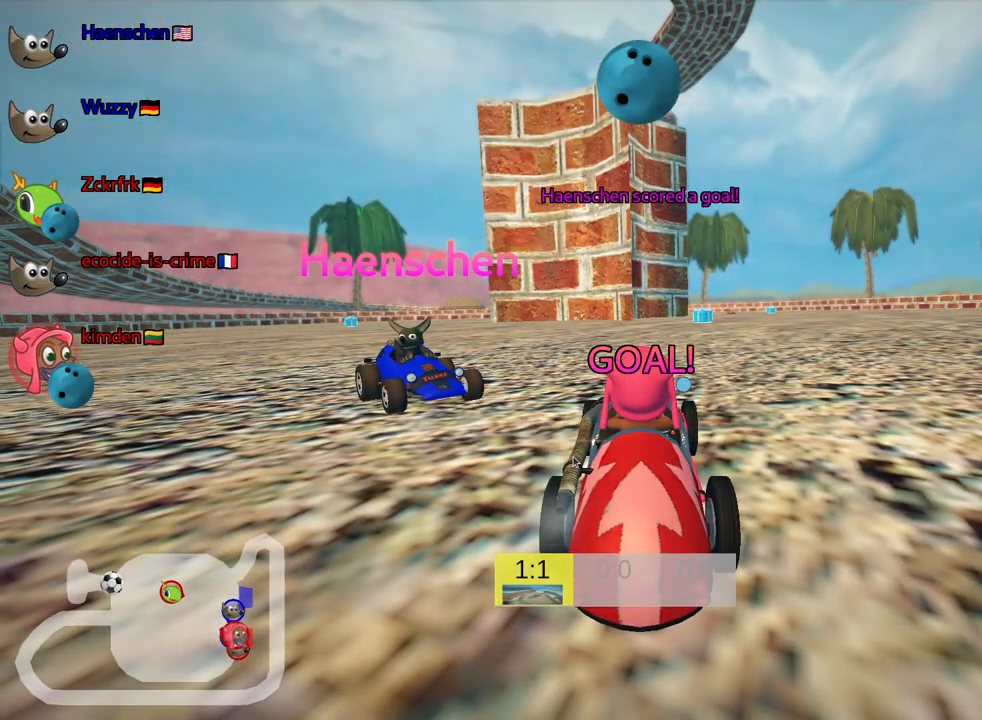
{"keys": [], "events": [[33, "down", "down"], [133, "down", "up"], [217, "flag", "down"], [367, "flag", "up"]]}
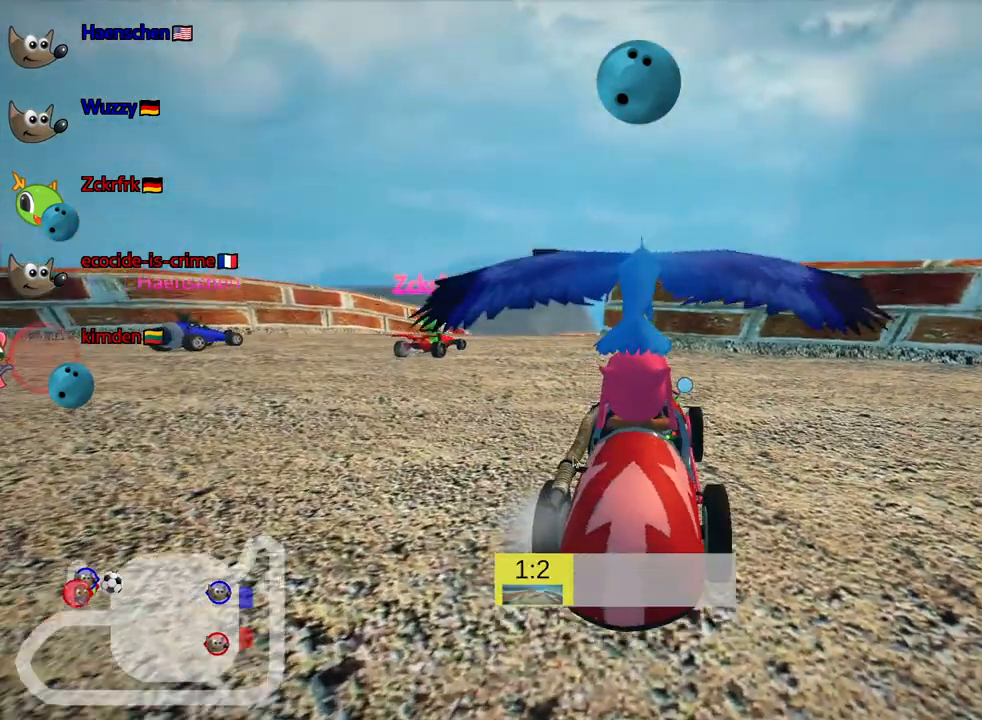
{"keys": [], "events": []}
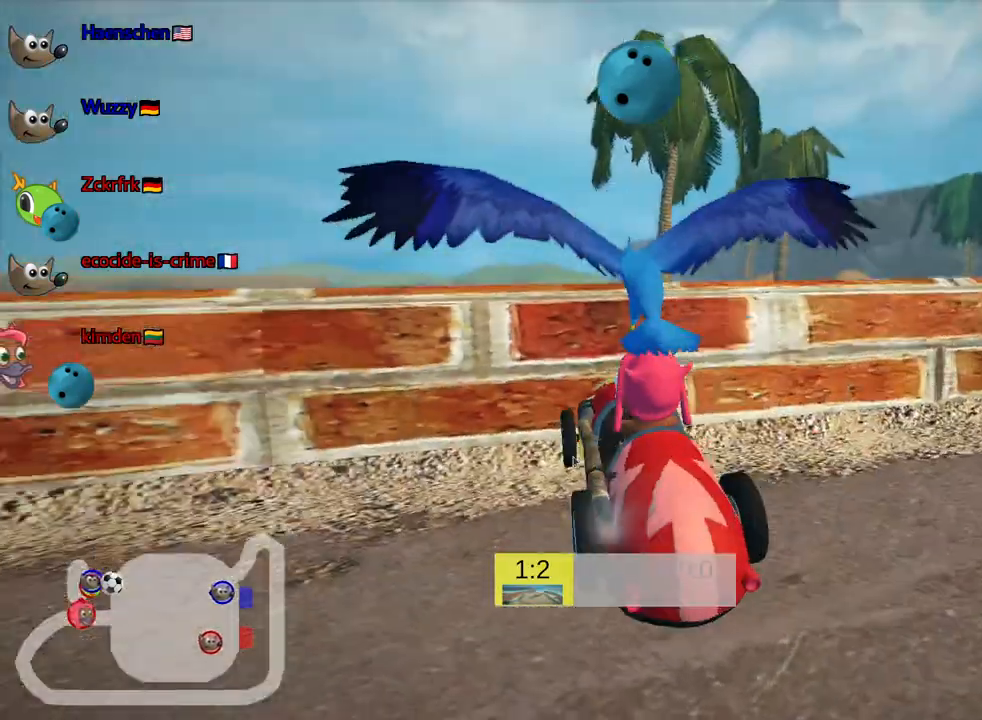
{"keys": [], "events": []}
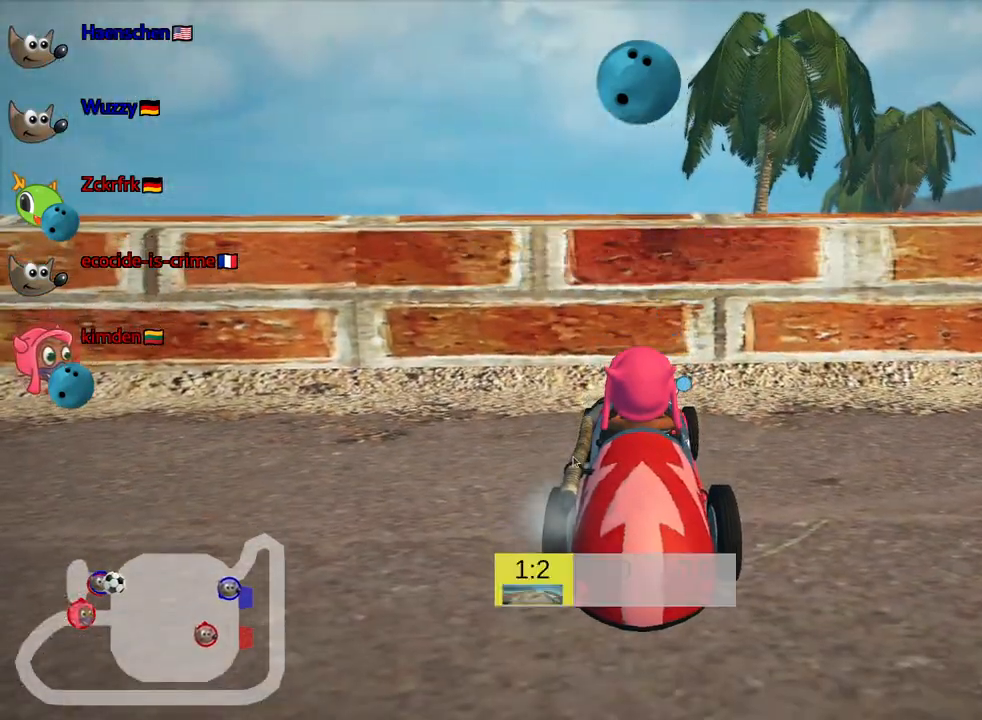
{"keys": ["down", "right"], "events": [[133, "right", "down"], [217, "right", "up"], [250, "right", "down"], [317, "down", "down"]]}
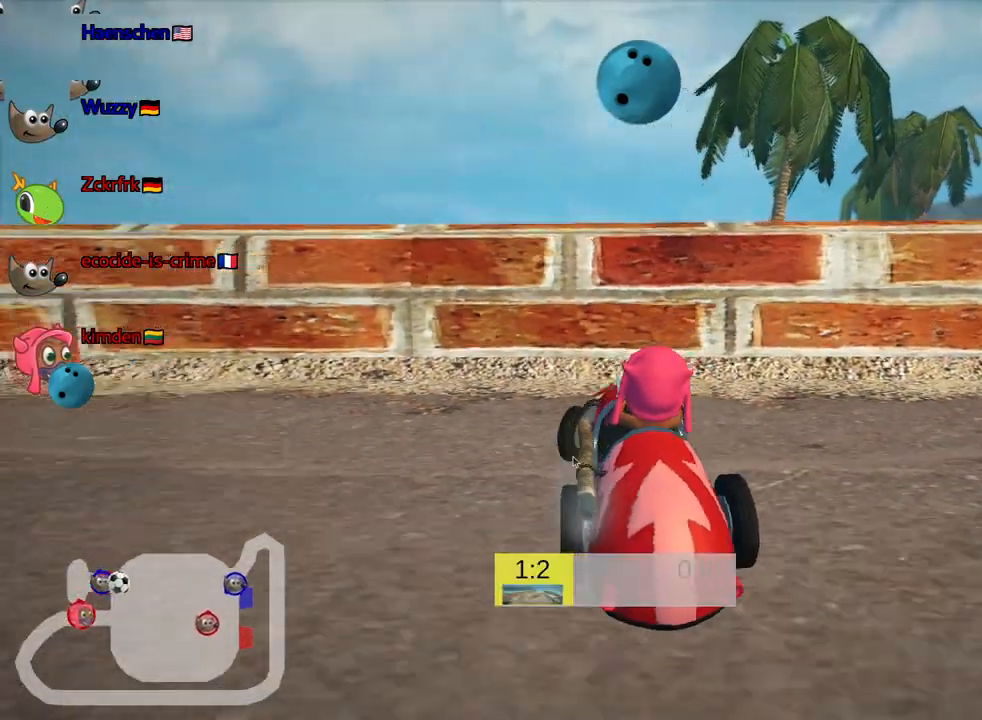
{"keys": ["up"], "events": [[167, "down", "up"], [233, "right", "up"], [267, "up", "down"]]}
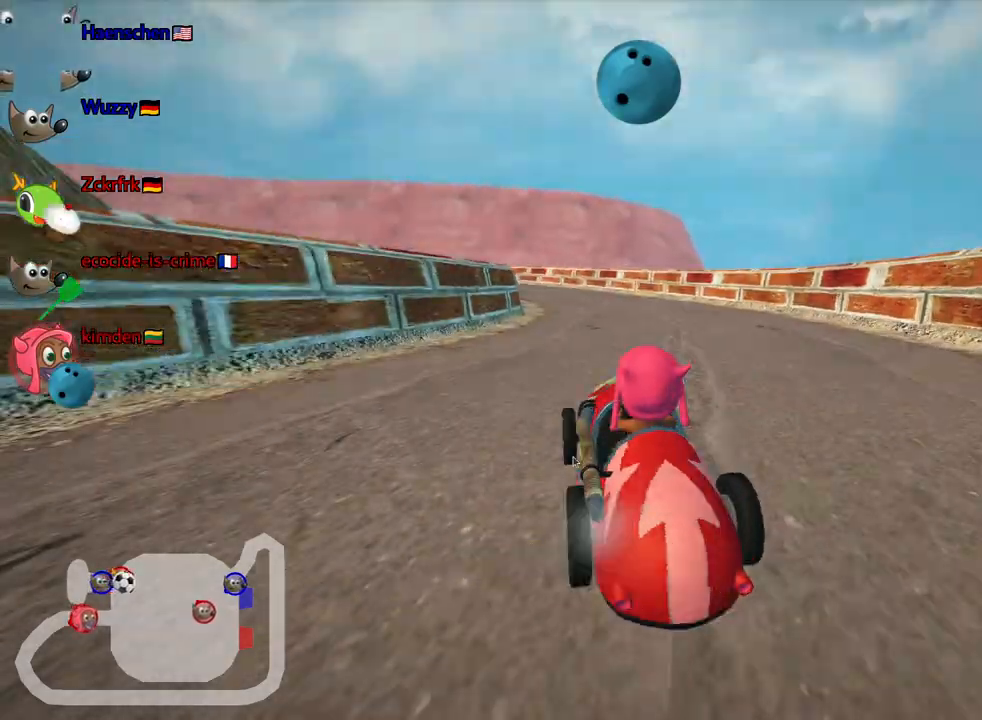
{"keys": ["down", "right"], "events": [[267, "up", "up"], [350, "down", "down"], [417, "right", "down"]]}
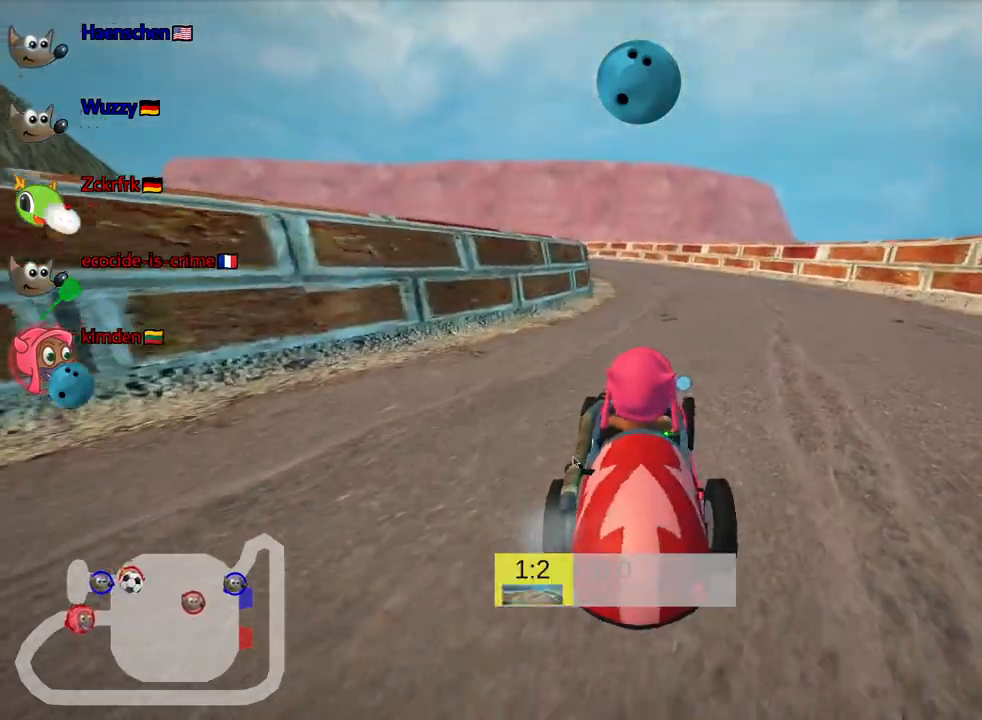
{"keys": ["down", "right"], "events": []}
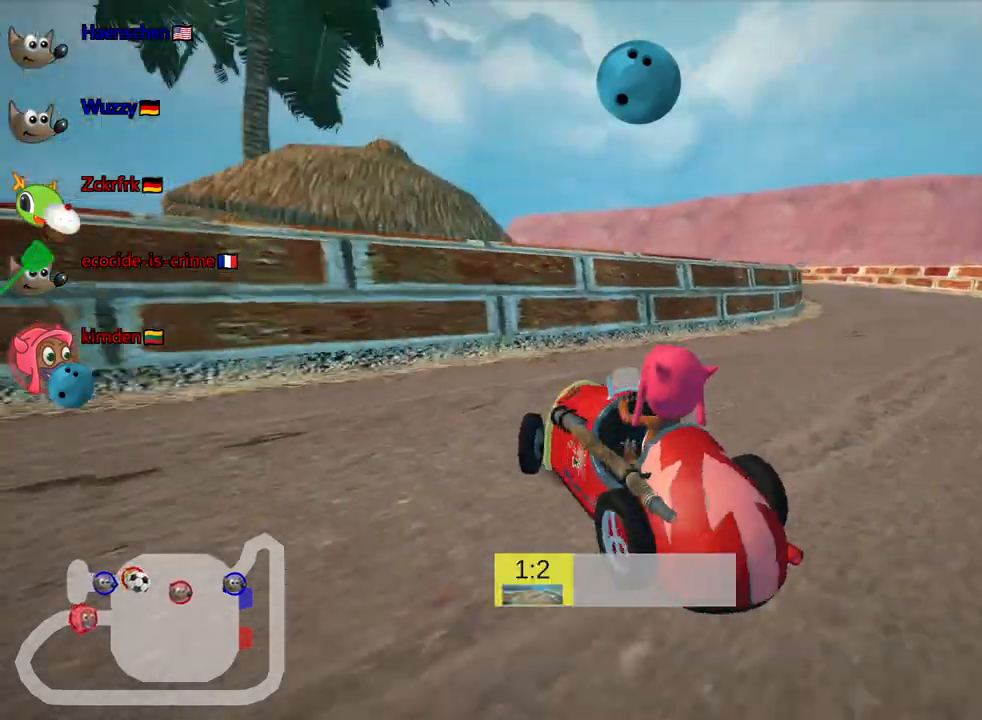
{"keys": ["up"], "events": [[50, "down", "up"], [83, "right", "up"], [150, "up", "down"]]}
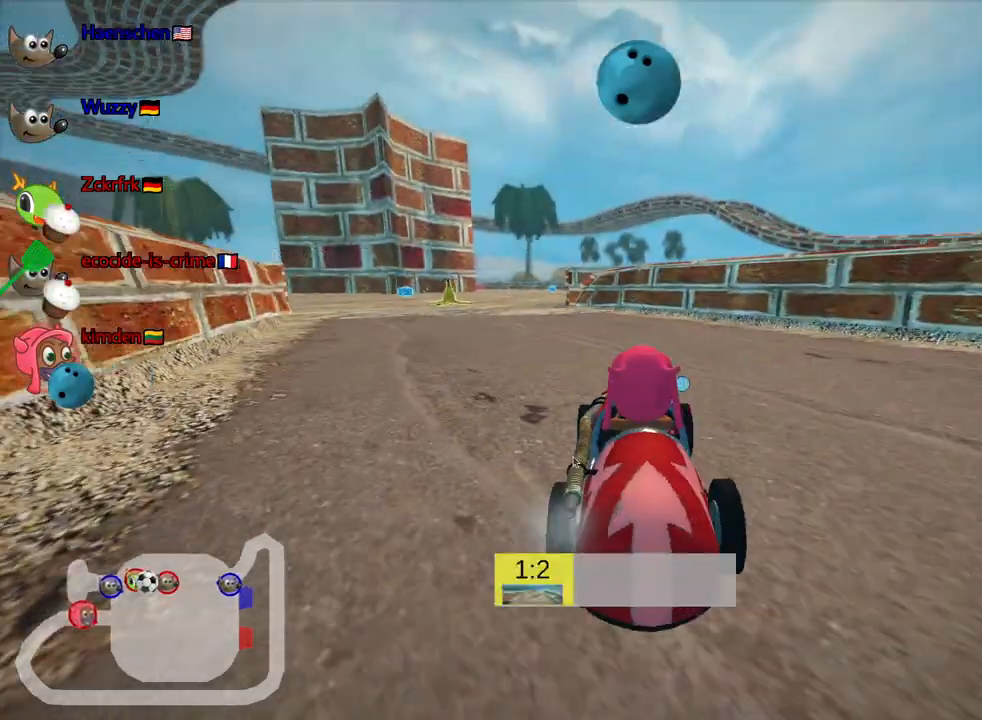
{"keys": ["left", "skid", "up"], "events": [[167, "left", "down"], [383, "skid", "down"]]}
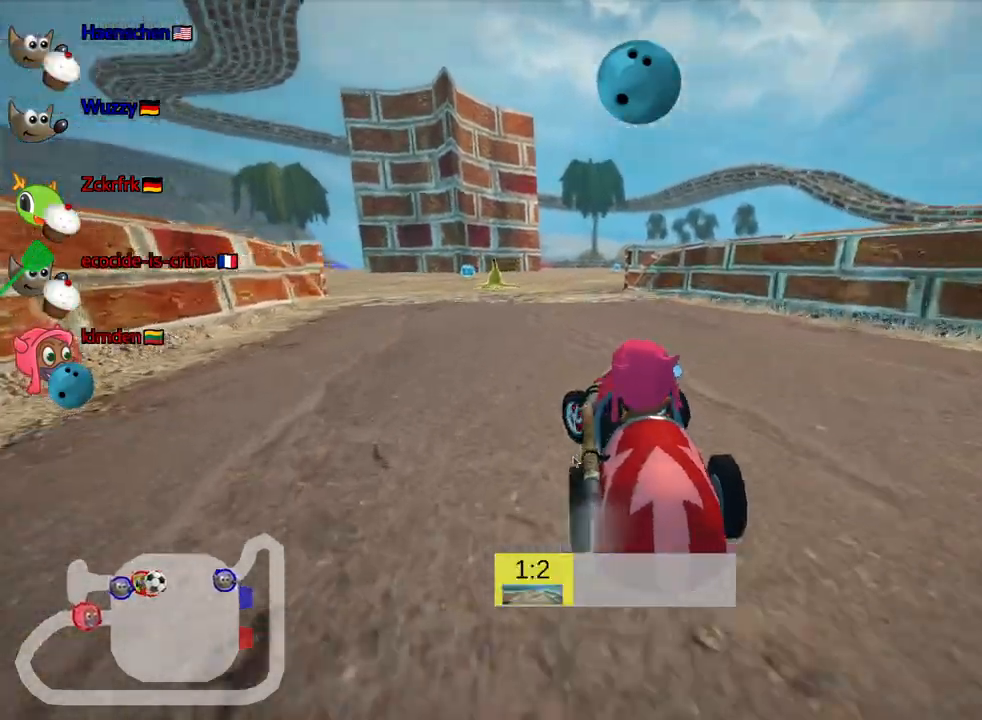
{"keys": ["right", "skid", "up"], "events": [[83, "left", "up"], [333, "right", "down"]]}
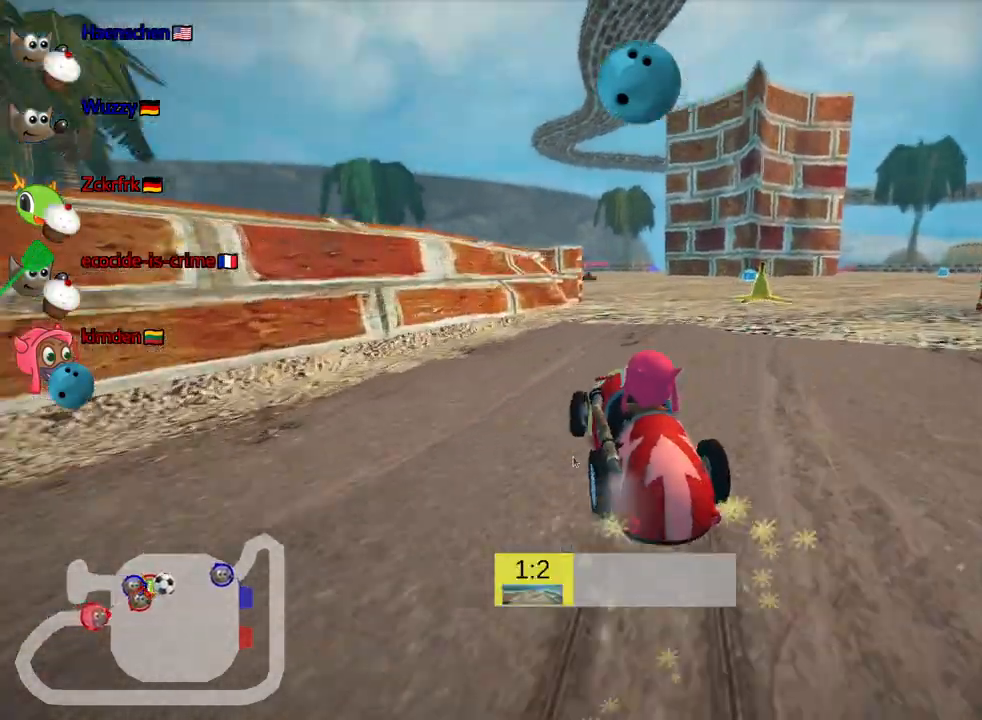
{"keys": ["right", "up"], "events": [[500, "skid", "up"]]}
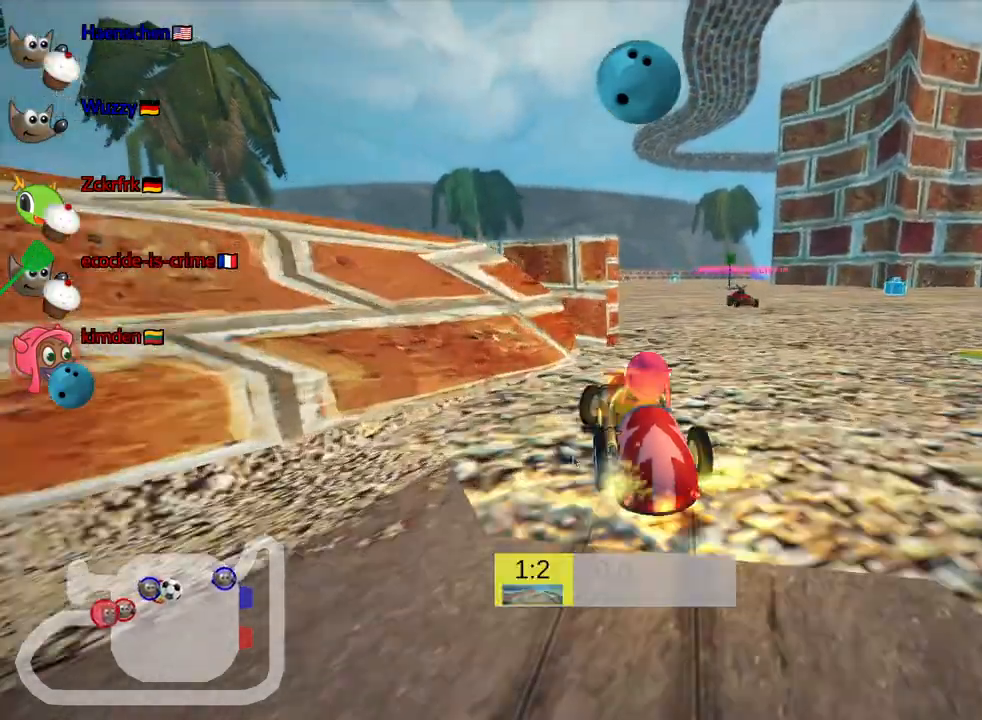
{"keys": ["left", "up"], "events": [[117, "right", "up"], [300, "left", "down"]]}
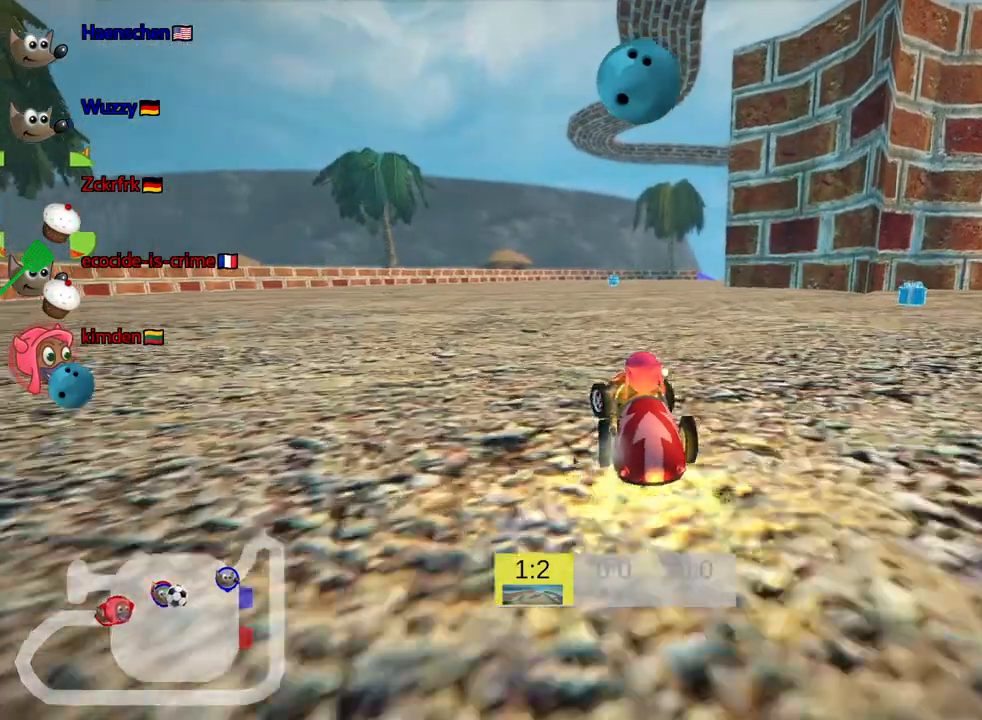
{"keys": ["right", "skid", "up"], "events": [[300, "left", "up"], [417, "right", "down"], [417, "skid", "down"]]}
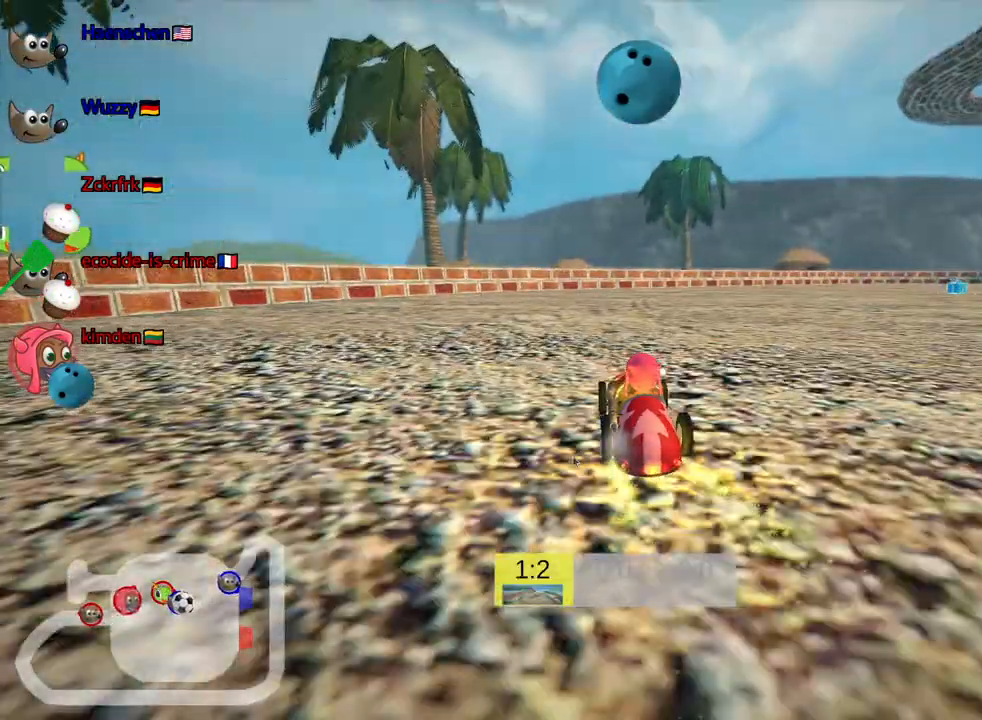
{"keys": ["left", "skid", "up"], "events": [[67, "right", "up"], [83, "left", "down"]]}
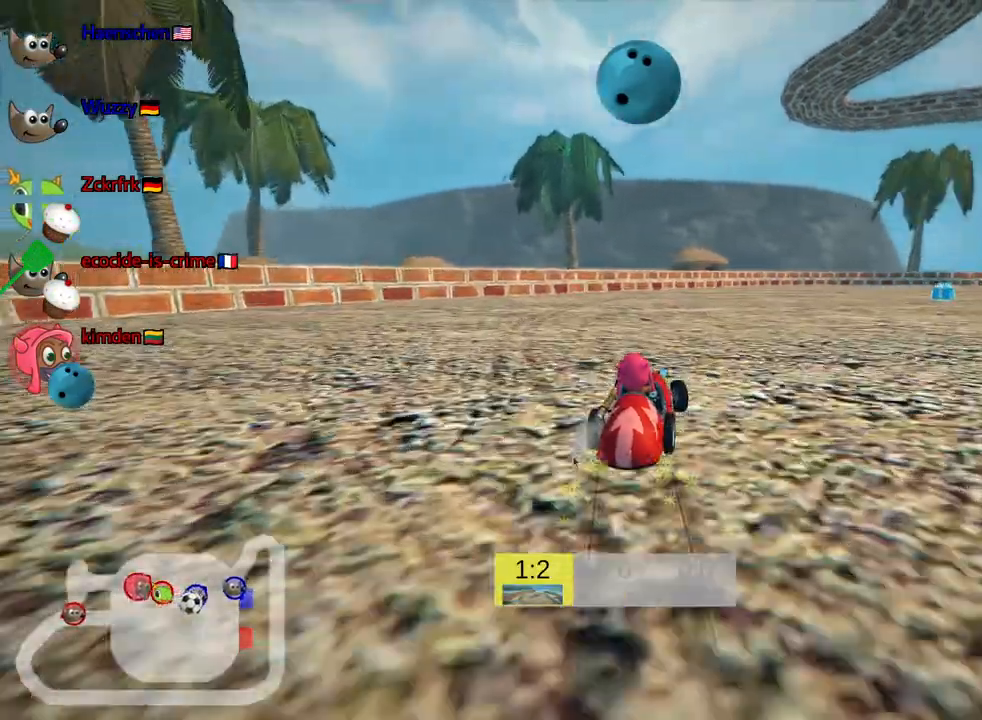
{"keys": ["left", "skid", "up"], "events": []}
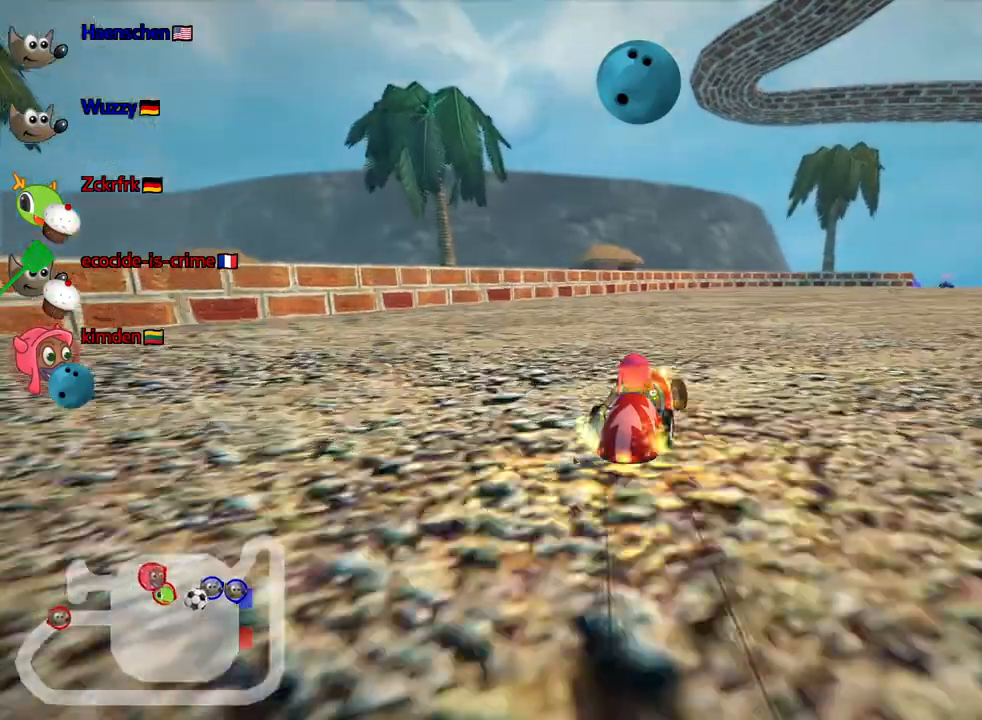
{"keys": ["skid", "up"], "events": [[233, "left", "up"]]}
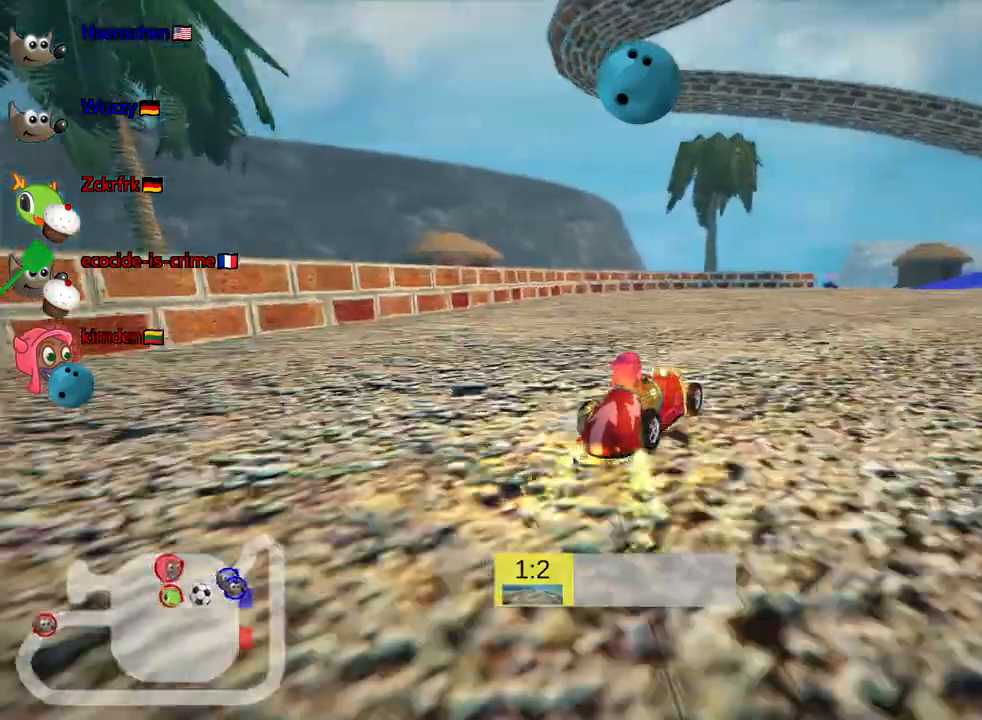
{"keys": ["skid", "up"], "events": []}
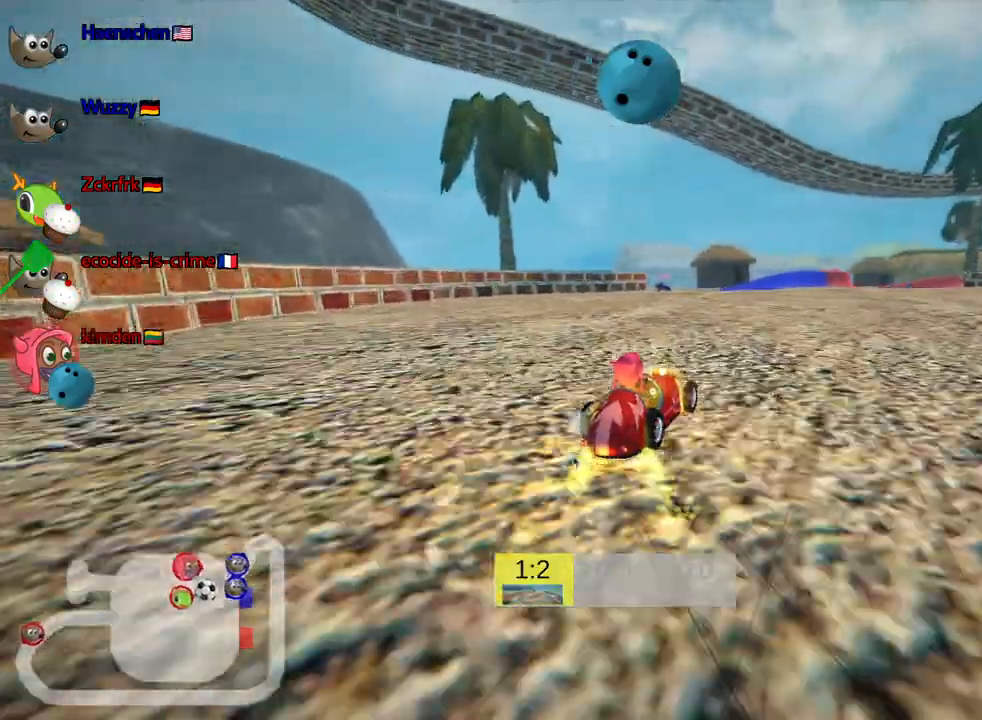
{"keys": [], "events": [[117, "skid", "up"], [117, "up", "up"]]}
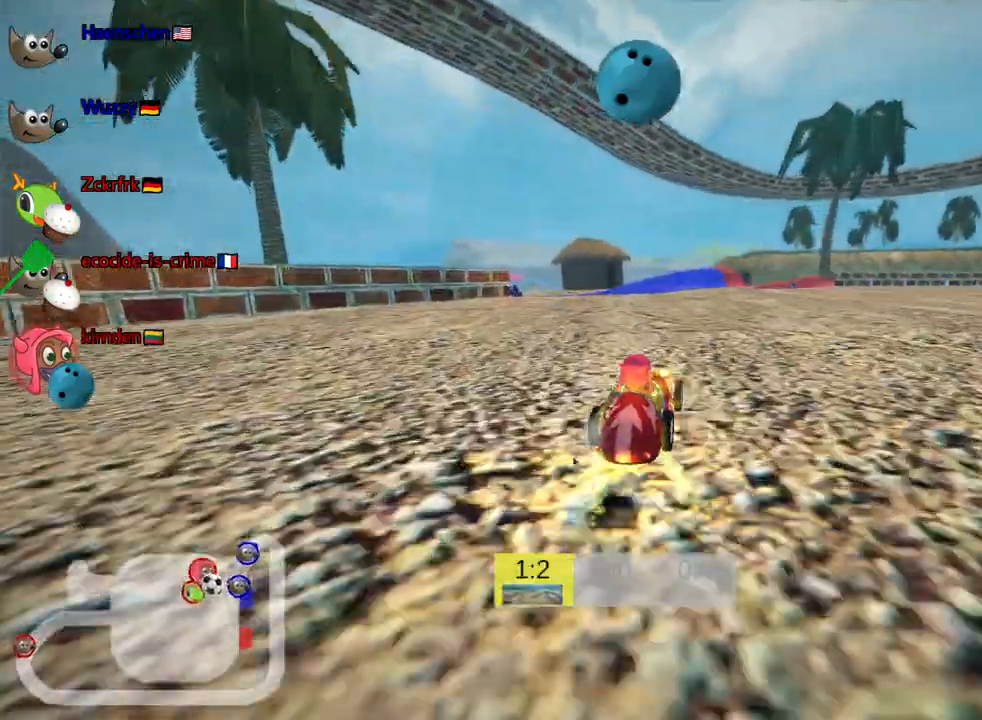
{"keys": [], "events": []}
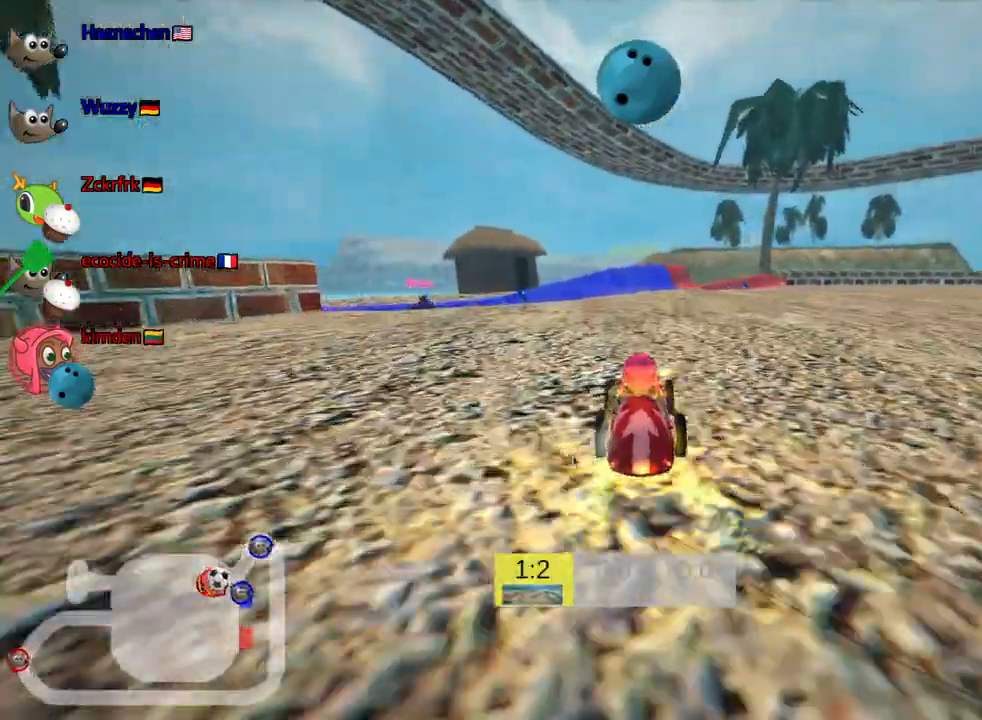
{"keys": [], "events": [[167, "left", "down"], [200, "skid", "down"], [450, "skid", "up"], [483, "left", "up"]]}
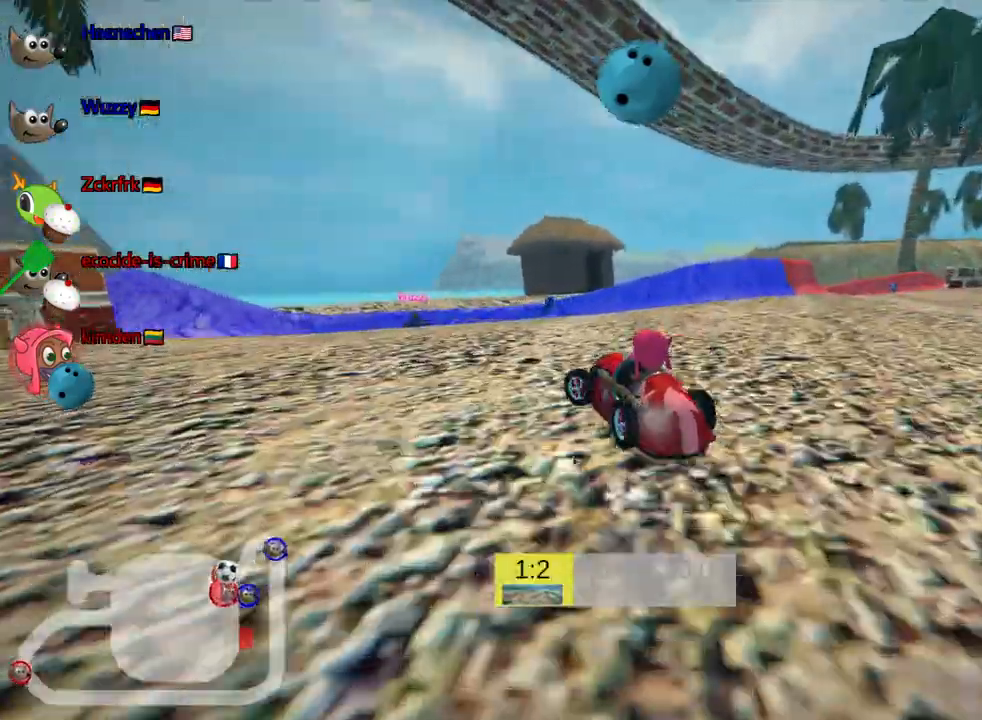
{"keys": ["down"], "events": [[200, "down", "down"]]}
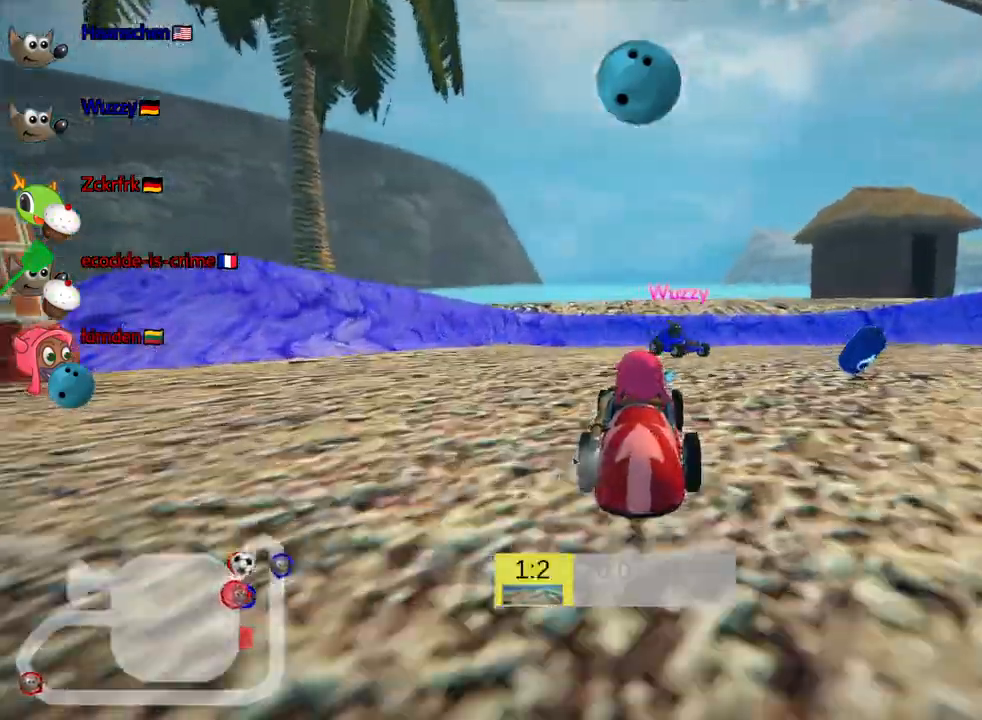
{"keys": ["down"], "events": []}
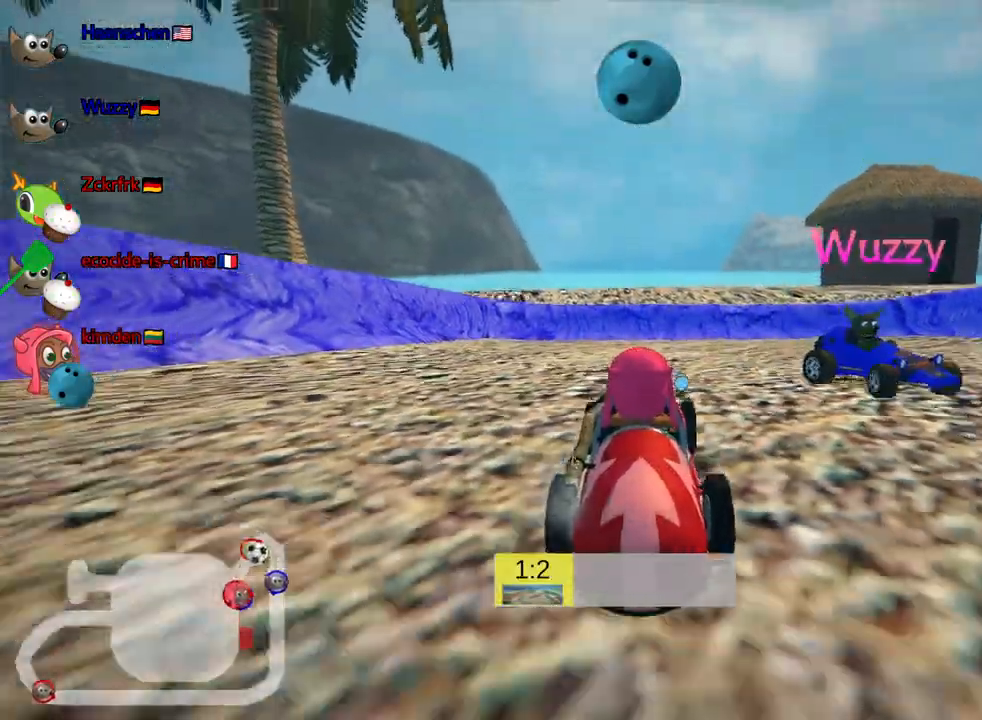
{"keys": ["right", "up"], "events": [[267, "down", "up"], [300, "up", "down"], [500, "right", "down"]]}
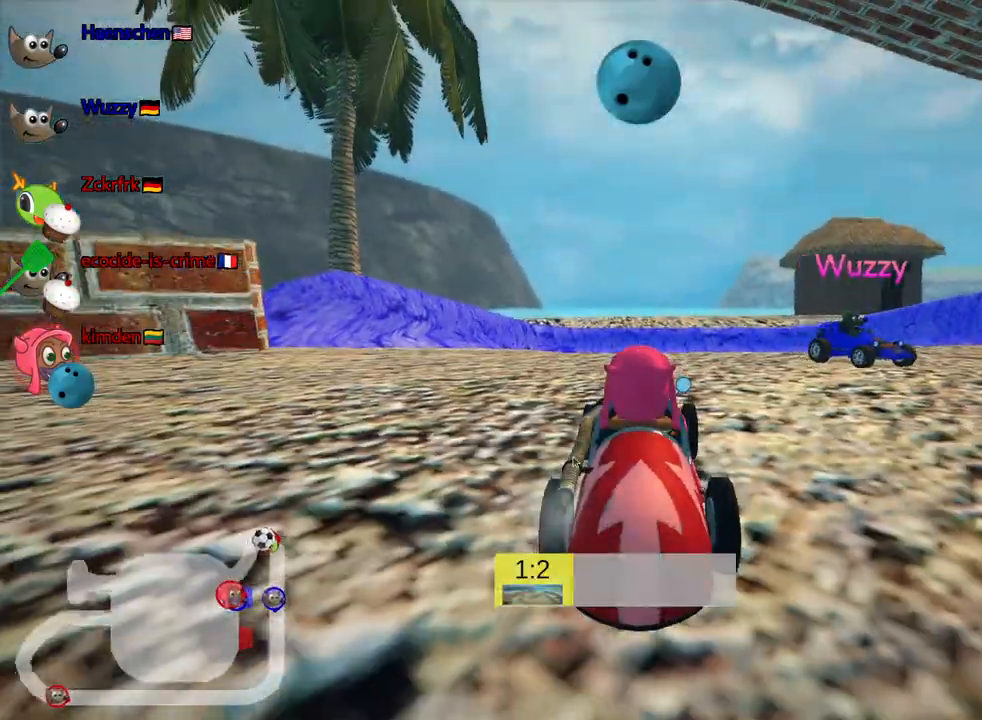
{"keys": ["right"], "events": [[250, "right", "up"], [383, "right", "down"], [483, "up", "up"]]}
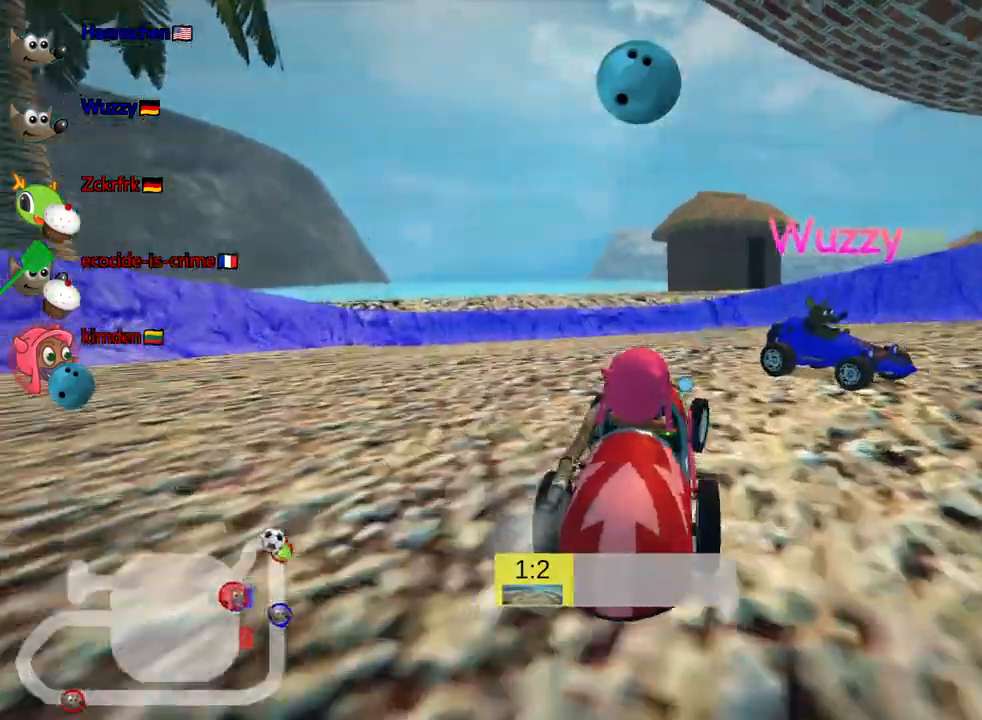
{"keys": [], "events": [[50, "right", "up"], [83, "down", "down"], [433, "down", "up"]]}
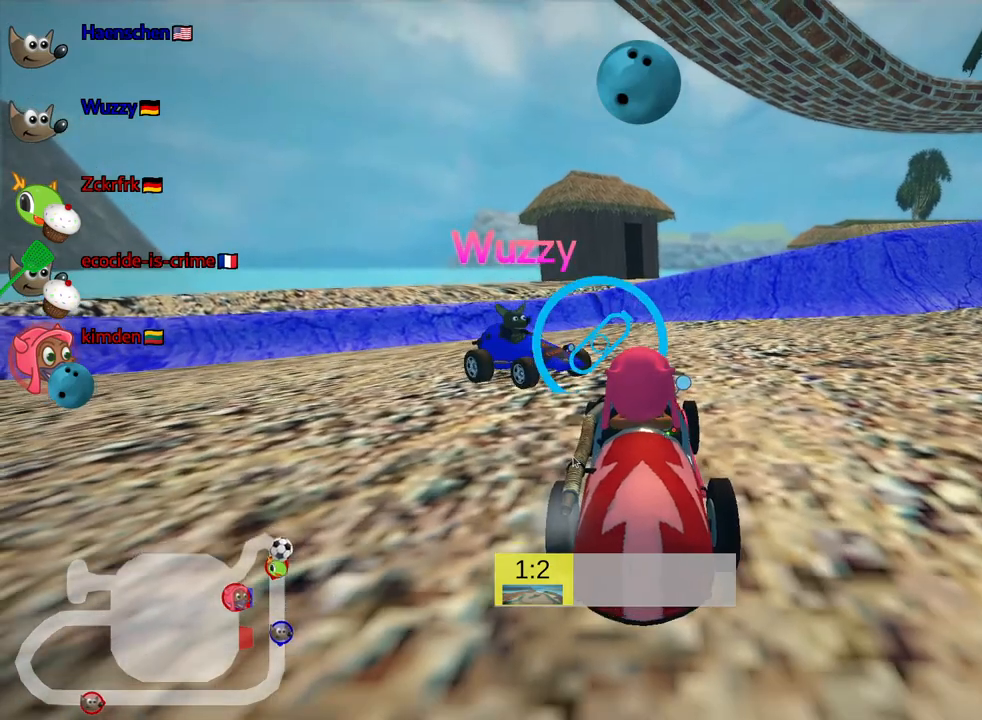
{"keys": ["up"], "events": [[183, "up", "down"]]}